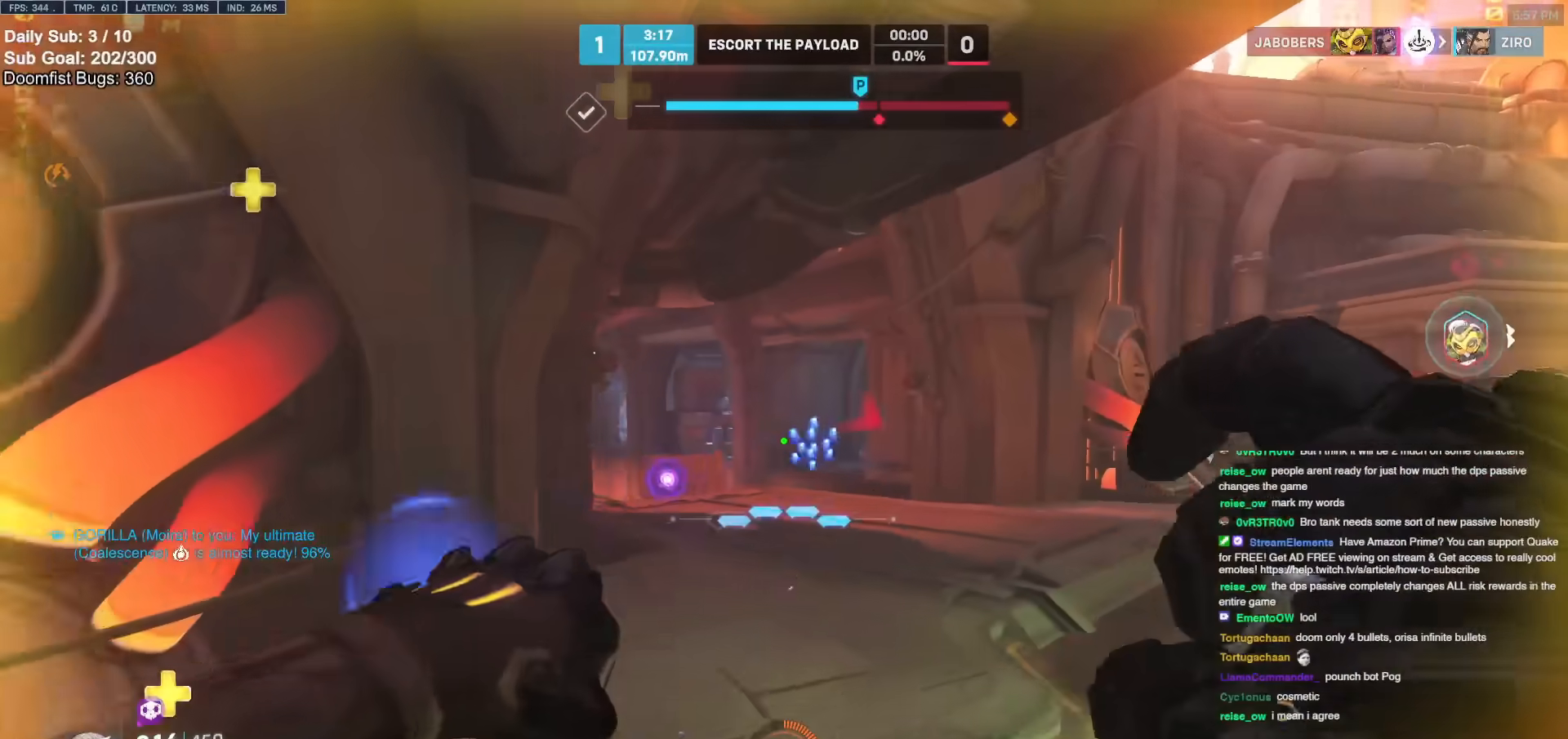
Gameplay with keyboard and mouse; each line is a JSON object with the keys and mouse buttons held at the frame after it. "events" lists presses ("down") and releases ("up") of "a", "ctrl", "d", "e", "f", "melee", "q", "r", "s", "shift", "space", "w", "mouse_left" and "mouse_right" between this image and that frame as [ms after this image, input, new state], when the widget could be followed in between. "mouse_left", "mouse_right" = the "left", "right" buttons of the "mouse" list. No other keys are recorded. Mouse movement is not recorded. Key names are as the overlay labels them; some are game actions (e.g. jump) rather than physical keys.
{"keys": ["a"], "mouse": [], "events": [[17, "mouse_left", "up"], [117, "s", "up"], [300, "mouse_left", "down"], [300, "space", "down"], [350, "mouse_left", "up"], [483, "space", "up"]]}
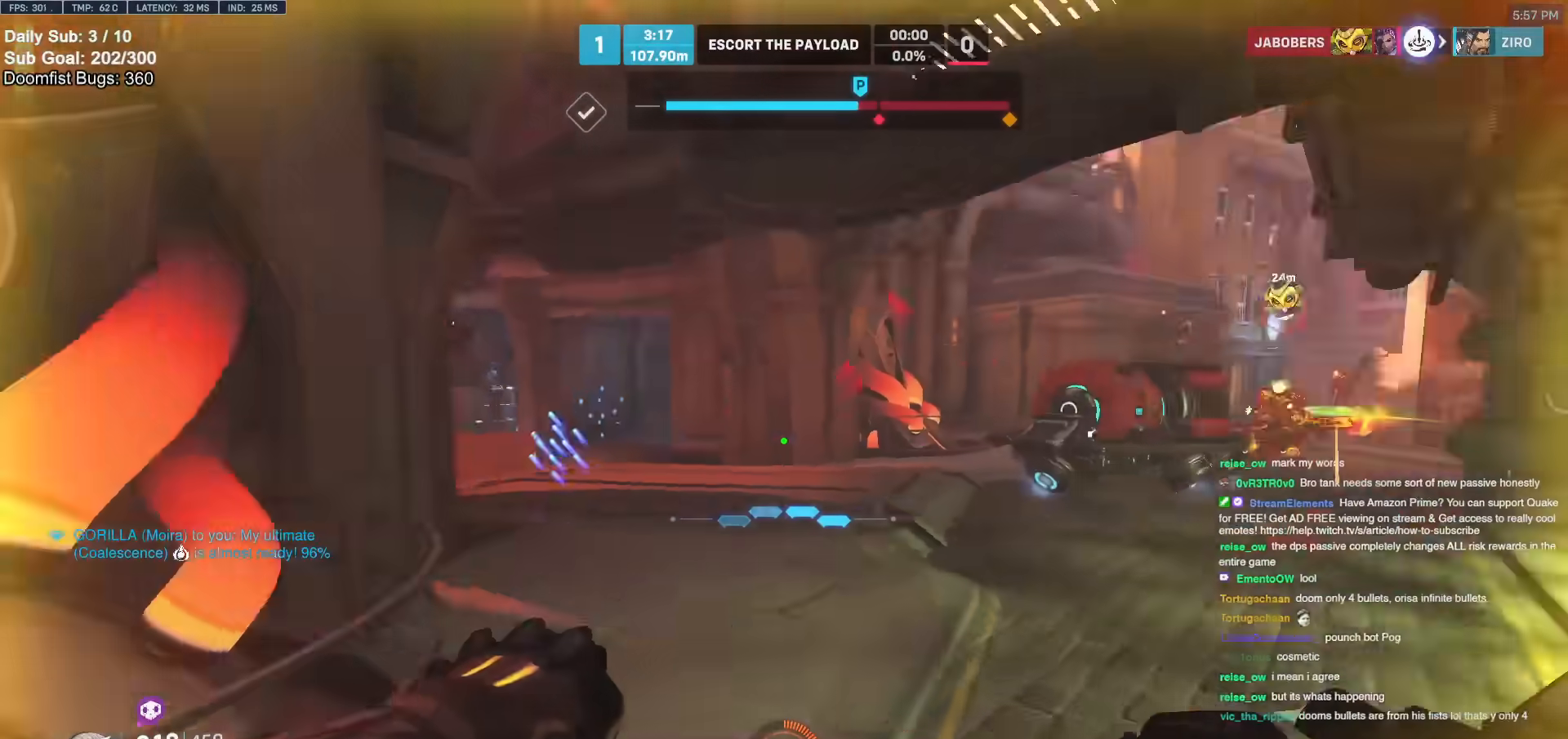
{"keys": ["s"], "mouse": ["left"], "events": [[267, "s", "down"], [417, "a", "up"], [467, "mouse_left", "down"]]}
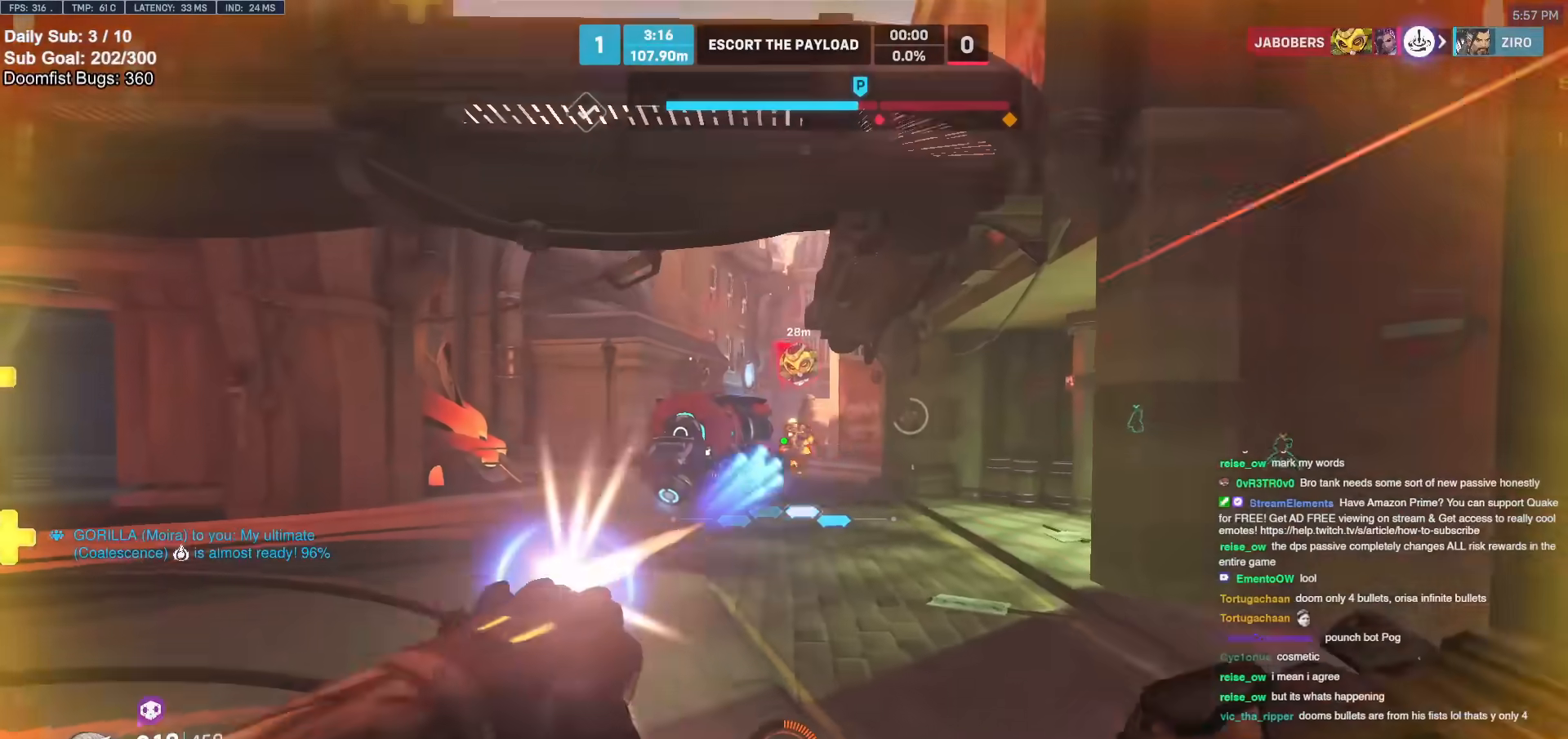
{"keys": ["d", "s"], "mouse": [], "events": [[50, "space", "down"], [100, "mouse_left", "up"], [150, "space", "up"], [433, "d", "down"]]}
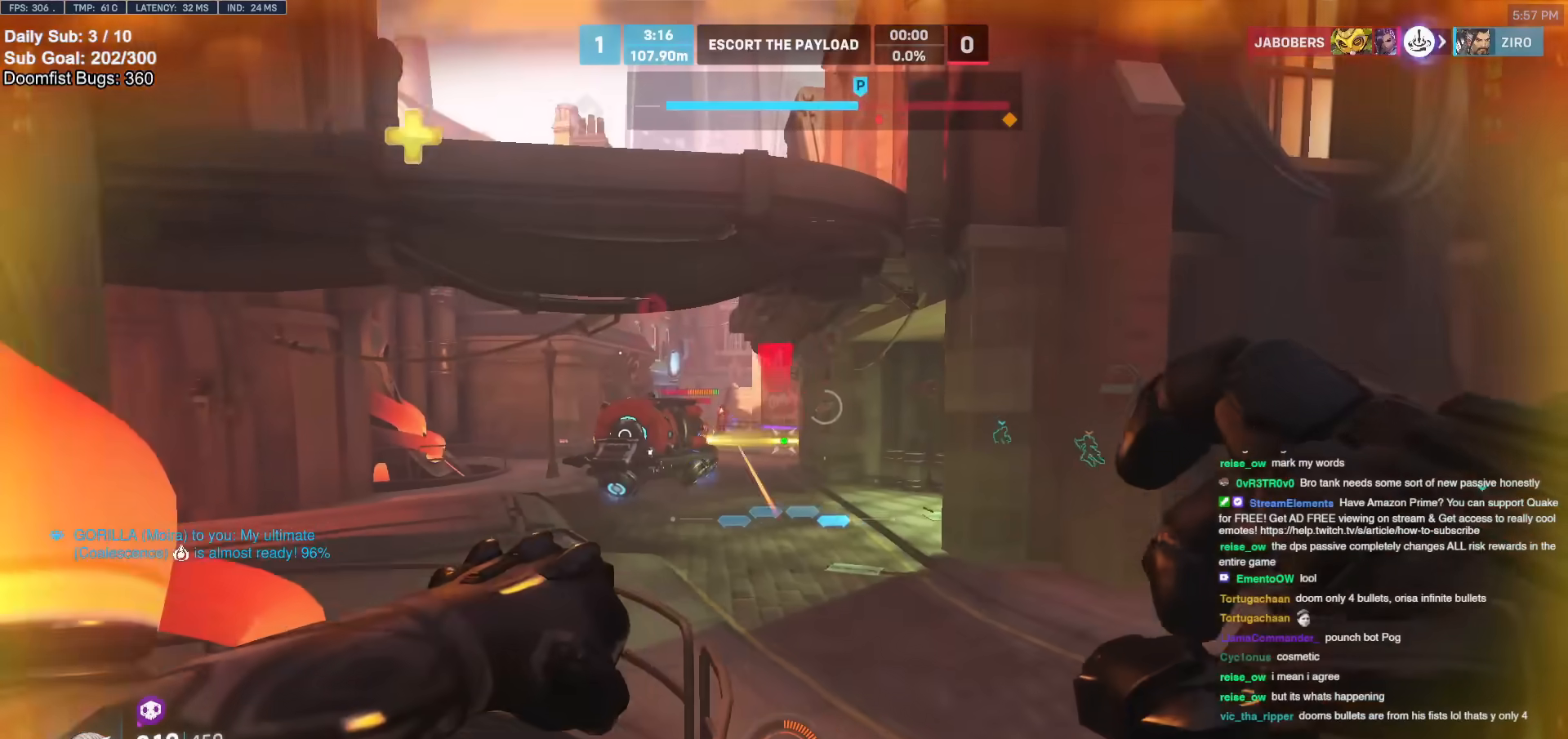
{"keys": ["space", "w"], "mouse": [], "events": [[67, "s", "up"], [167, "d", "up"], [217, "mouse_left", "down"], [217, "w", "down"], [267, "a", "down"], [350, "mouse_left", "up"], [500, "a", "up"], [500, "space", "down"]]}
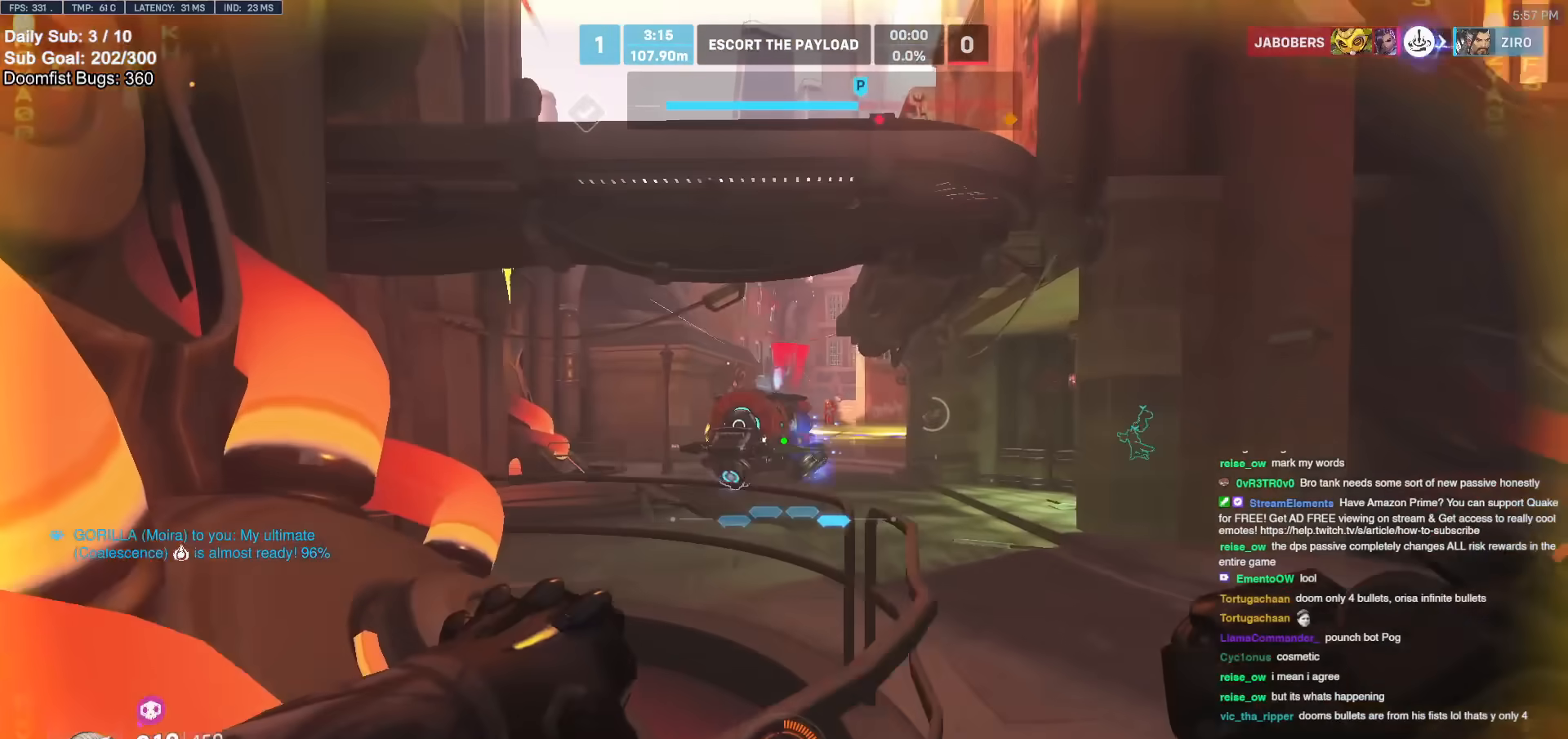
{"keys": ["d", "w"], "mouse": [], "events": [[183, "space", "up"], [233, "d", "down"]]}
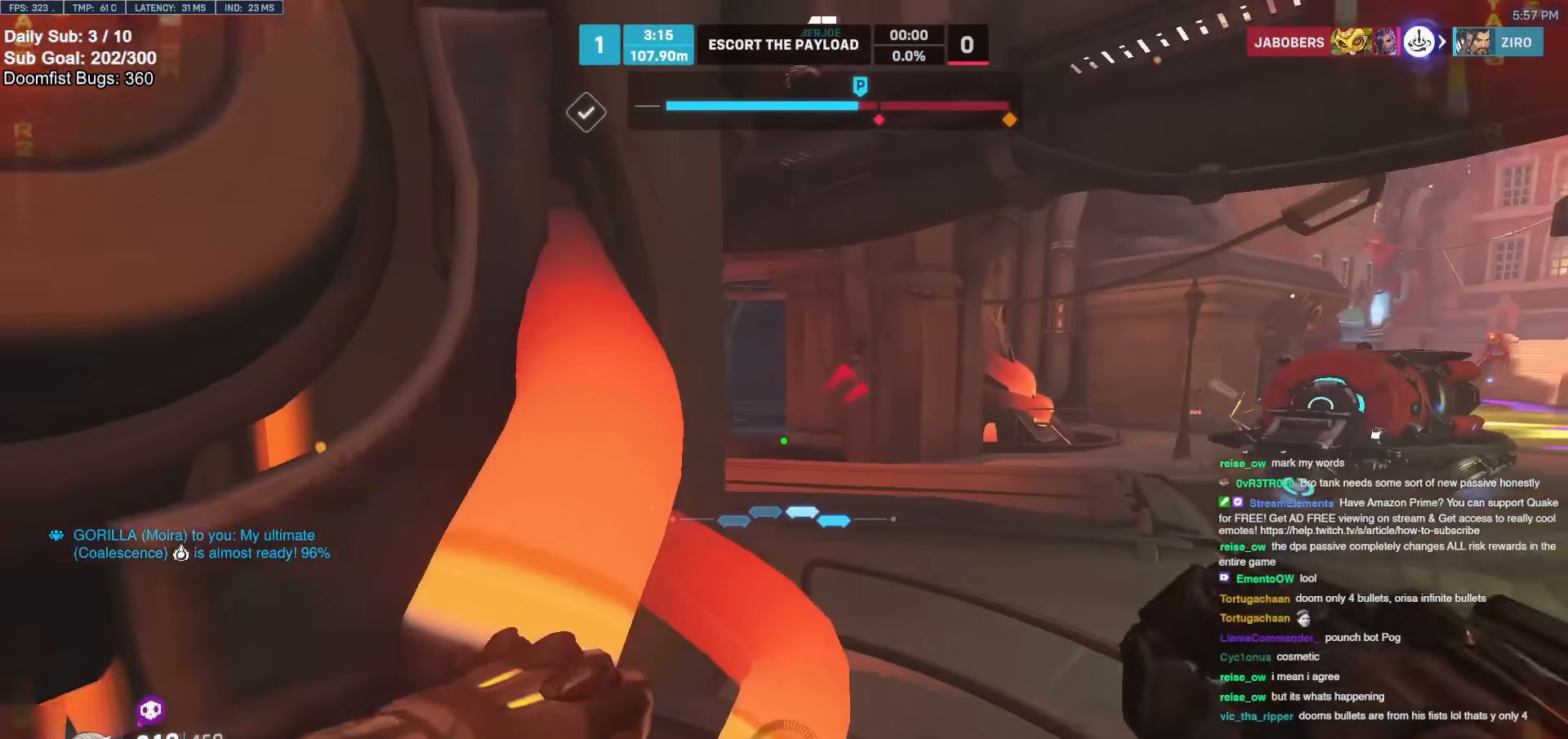
{"keys": ["d", "w"], "mouse": [], "events": [[383, "d", "up"], [433, "d", "down"]]}
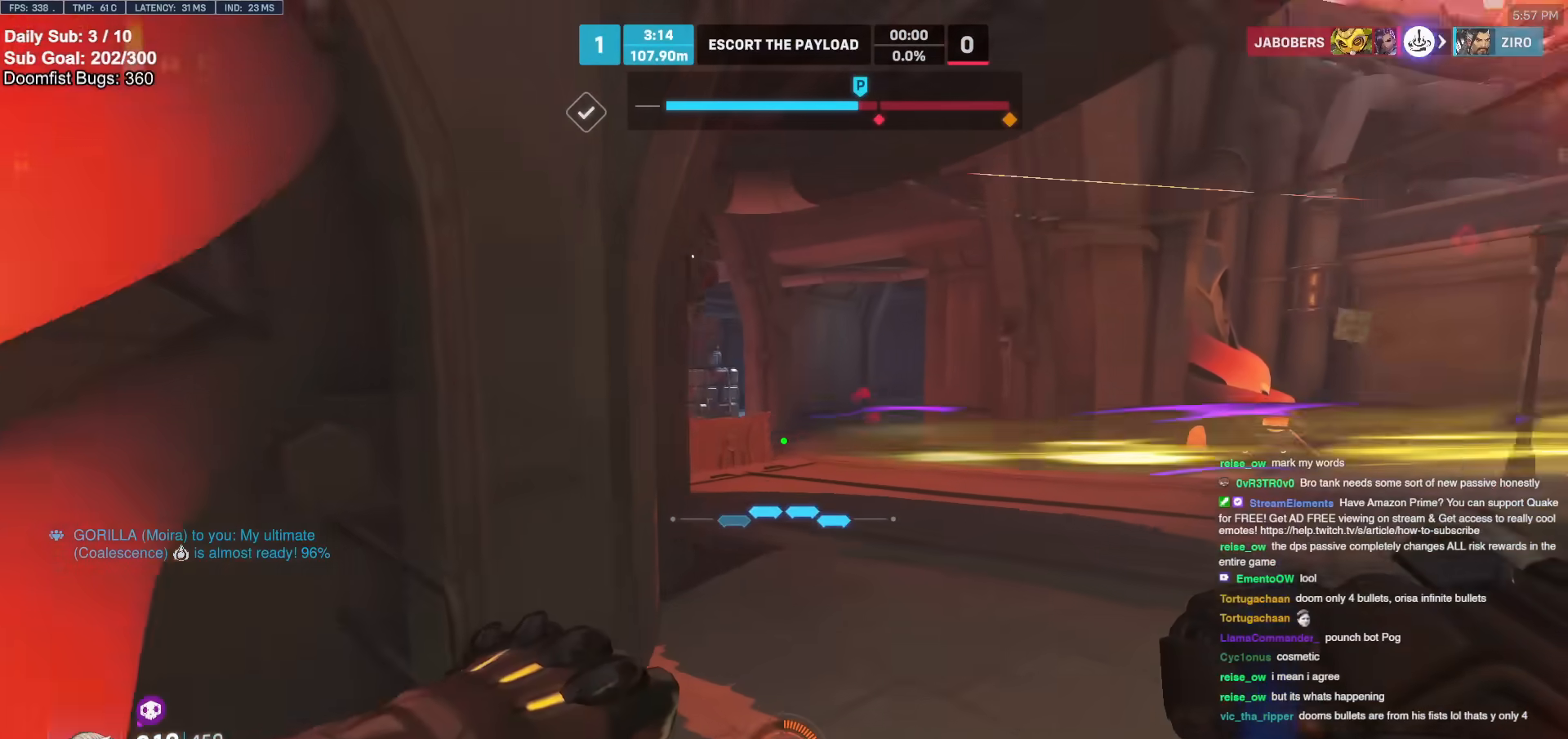
{"keys": ["d", "w"], "mouse": [], "events": []}
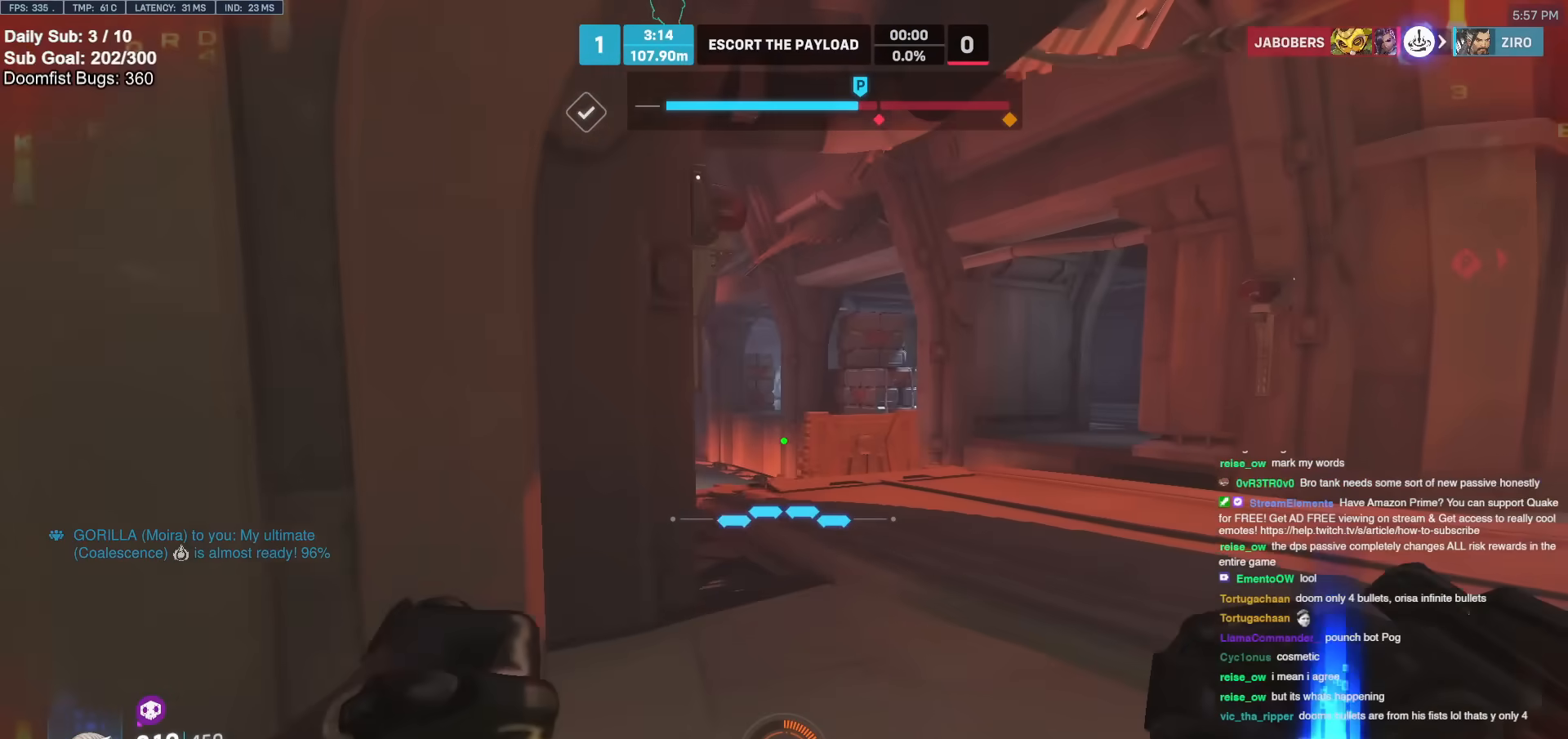
{"keys": ["d", "w"], "mouse": [], "events": [[33, "space", "down"], [183, "space", "up"]]}
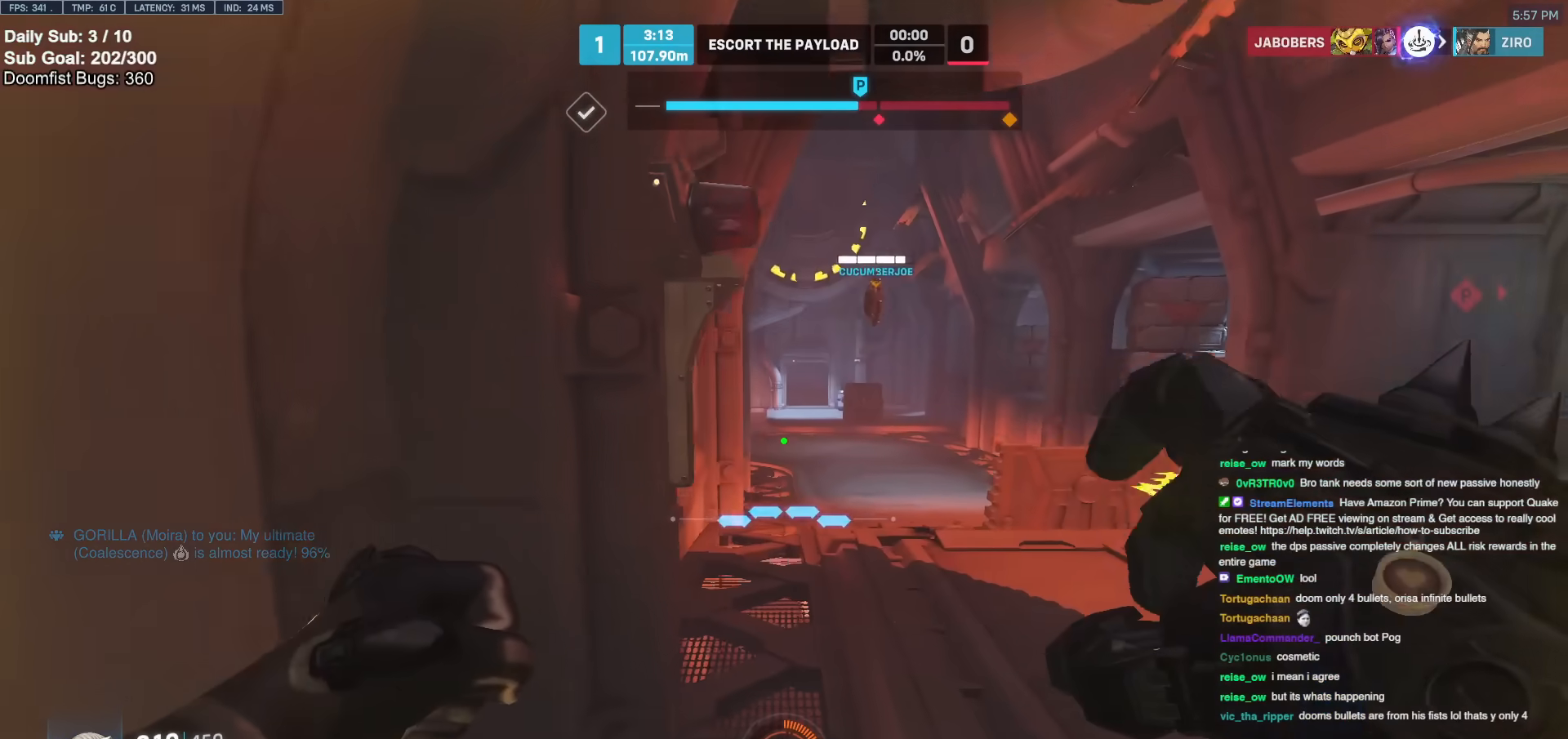
{"keys": ["d", "w"], "mouse": [], "events": [[50, "mouse_left", "down"], [100, "mouse_right", "down"], [150, "mouse_left", "up"], [483, "mouse_right", "up"]]}
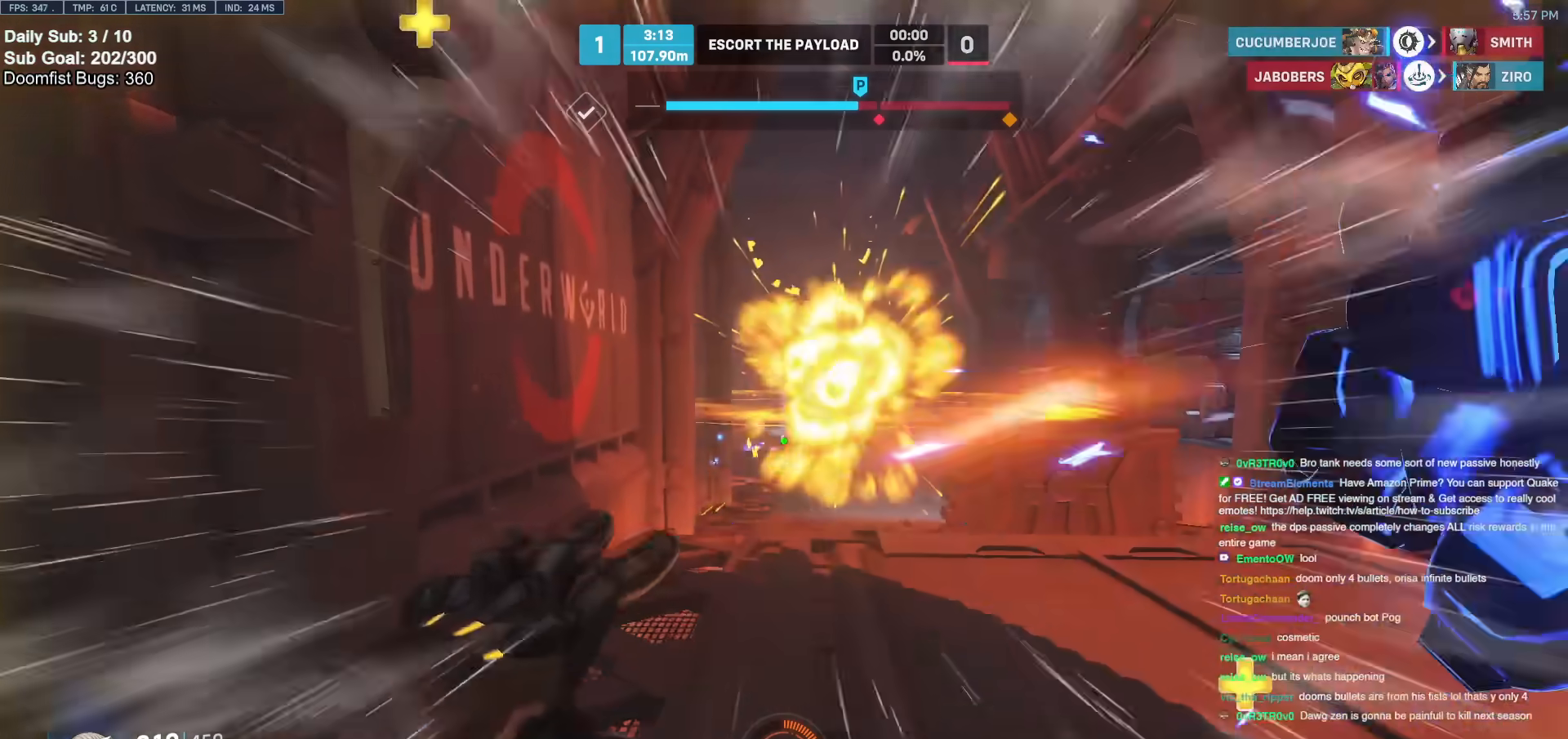
{"keys": ["d"], "mouse": [], "events": [[300, "w", "up"]]}
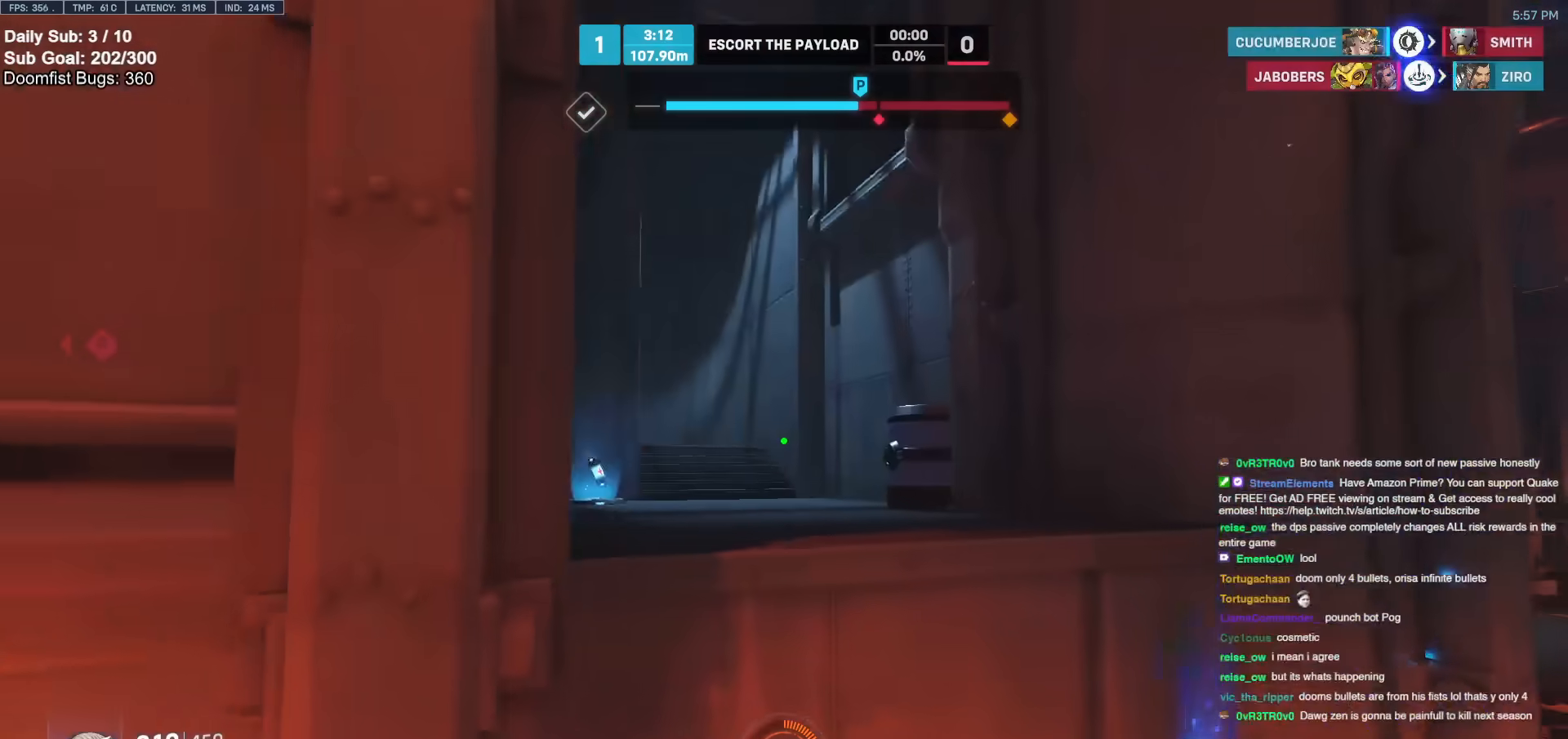
{"keys": ["d", "w"], "mouse": [], "events": [[133, "a", "down"], [183, "d", "up"], [267, "w", "down"], [317, "a", "up"], [467, "d", "down"]]}
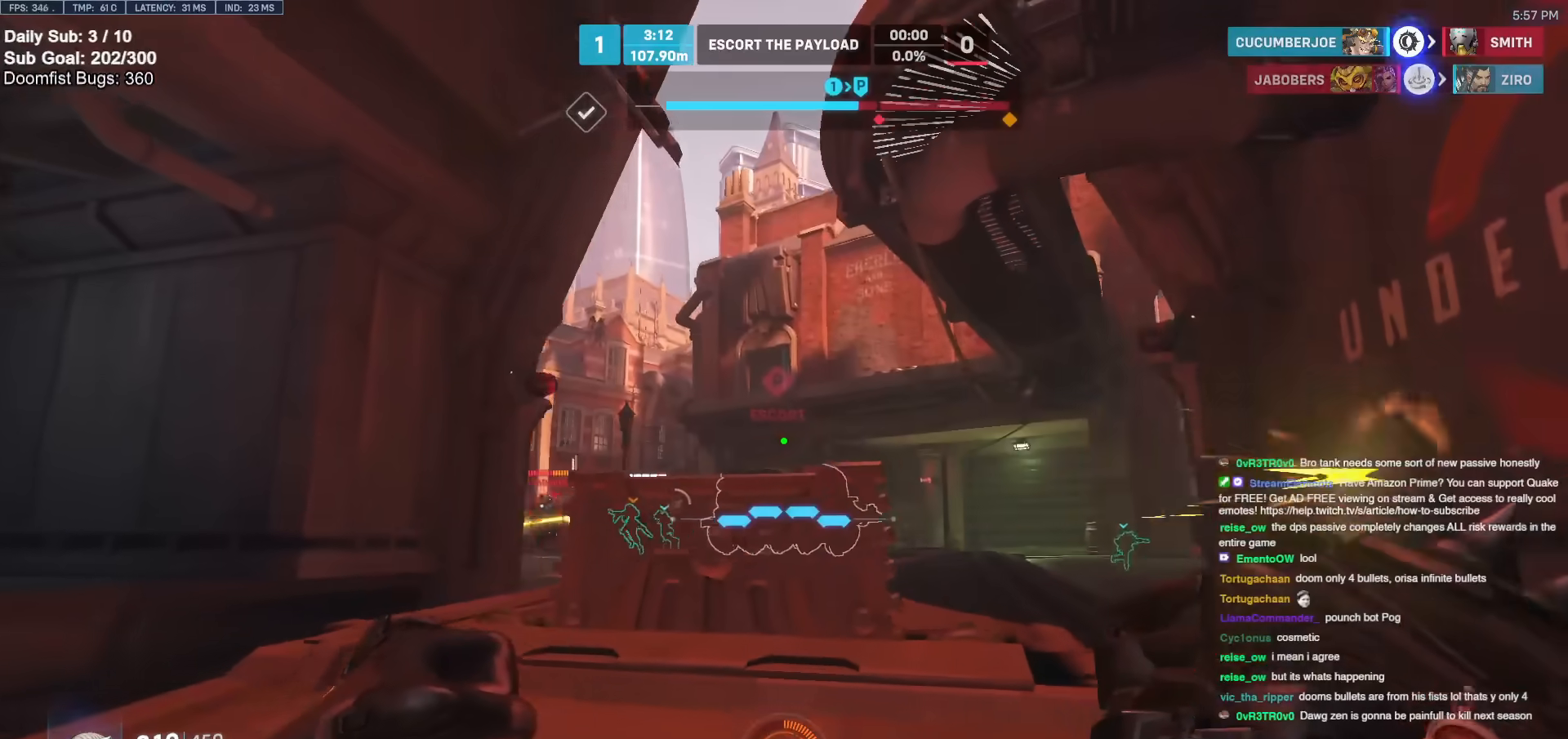
{"keys": ["d"], "mouse": [], "events": [[100, "d", "up"], [150, "a", "down"], [233, "a", "up"], [233, "space", "down"], [400, "d", "down"], [400, "space", "up"], [450, "w", "up"]]}
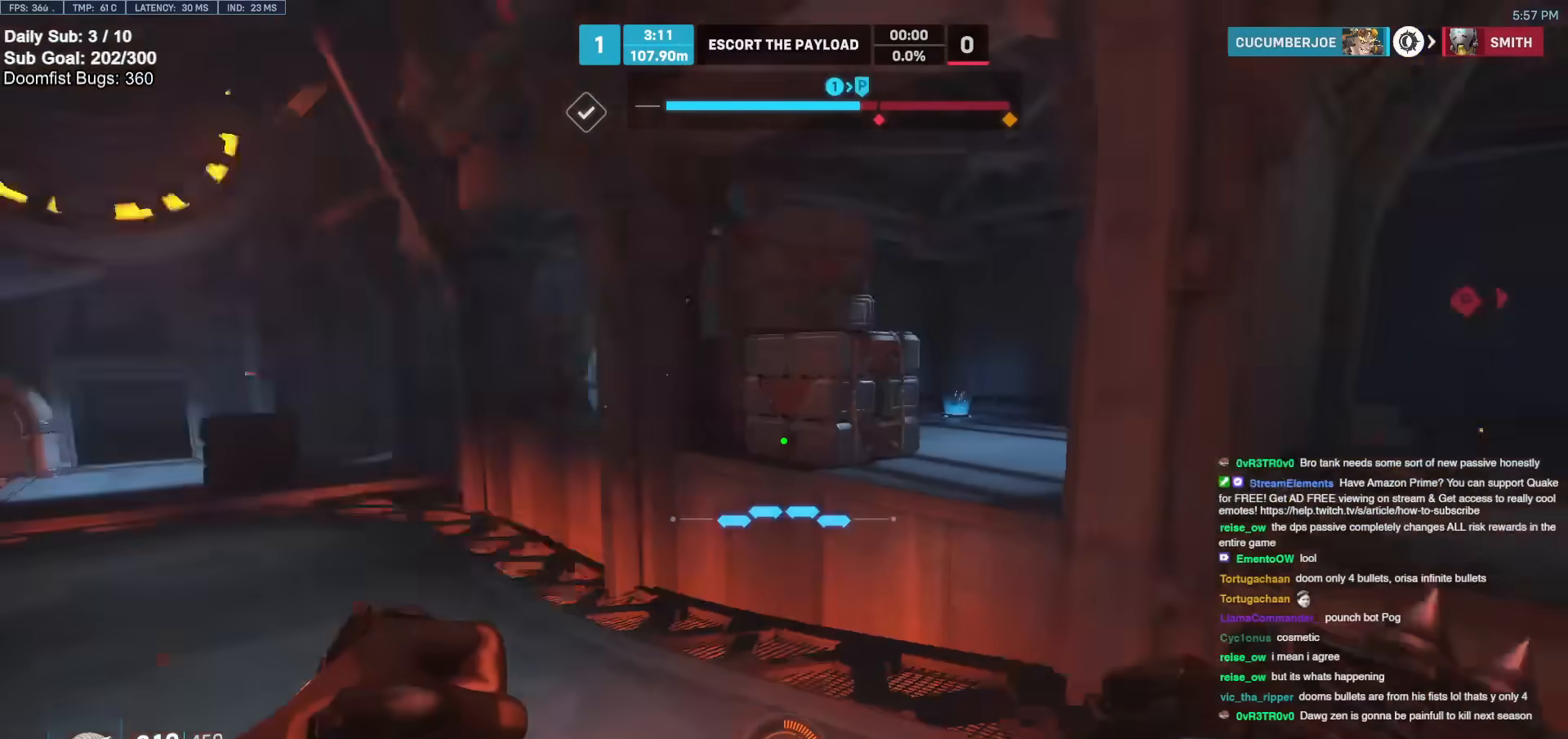
{"keys": ["a", "w"], "mouse": [], "events": [[133, "a", "down"], [133, "d", "up"], [233, "mouse_left", "down"], [267, "w", "down"], [317, "e", "down"], [317, "mouse_left", "up"], [417, "e", "up"]]}
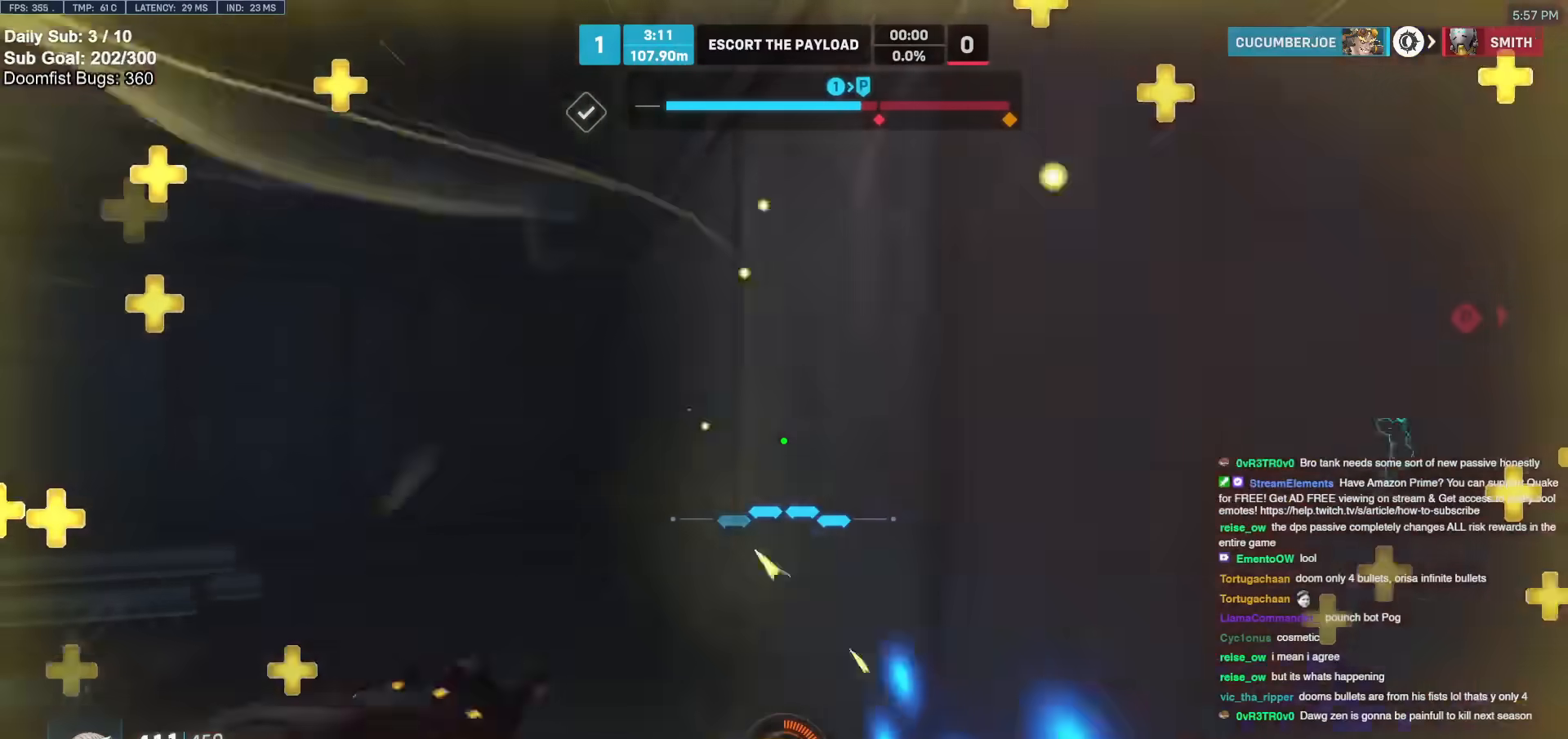
{"keys": ["w"], "mouse": [], "events": [[17, "w", "up"], [150, "a", "up"], [200, "d", "down"], [200, "w", "down"], [283, "d", "up"], [383, "e", "down"], [483, "e", "up"]]}
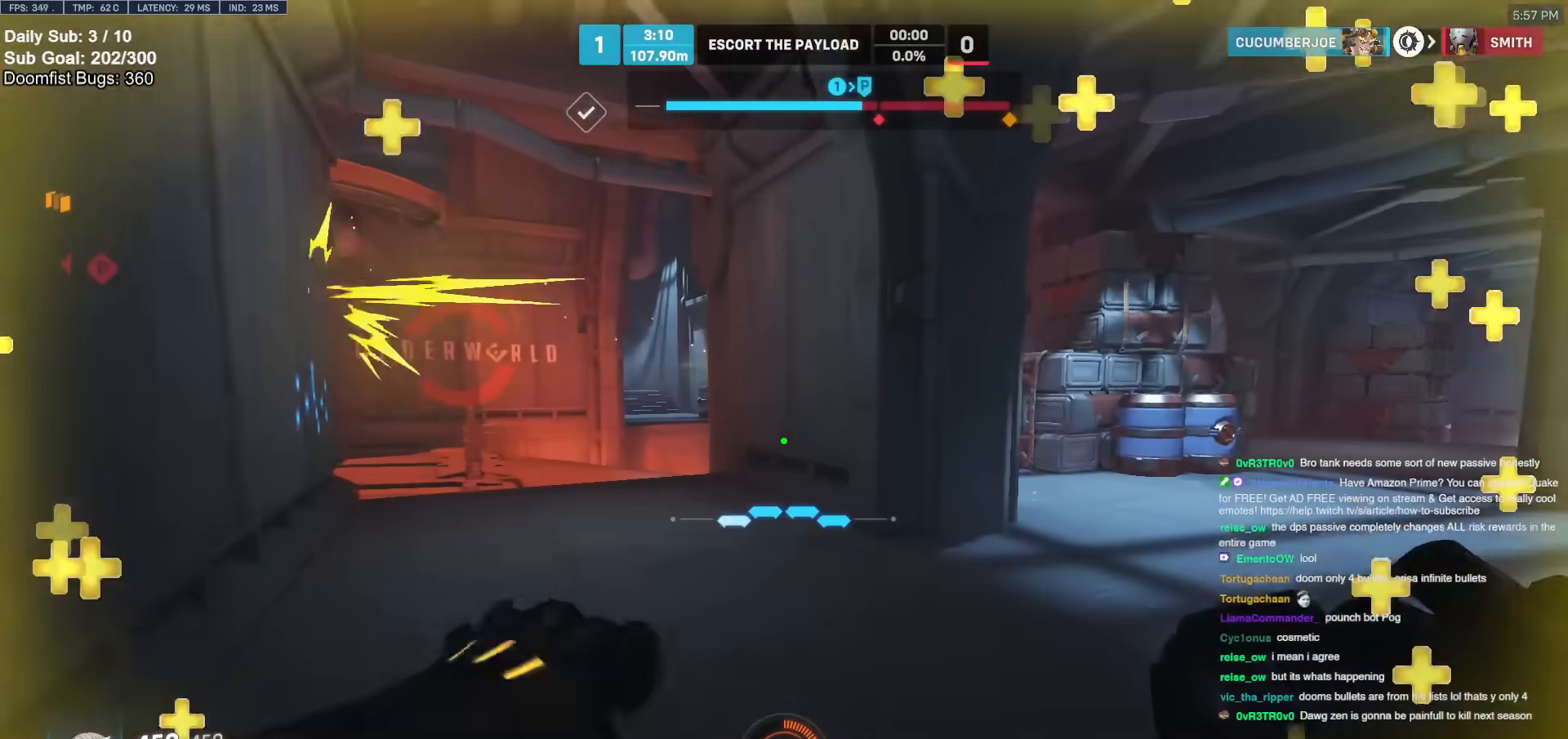
{"keys": ["w"], "mouse": [], "events": [[267, "space", "down"], [400, "space", "up"]]}
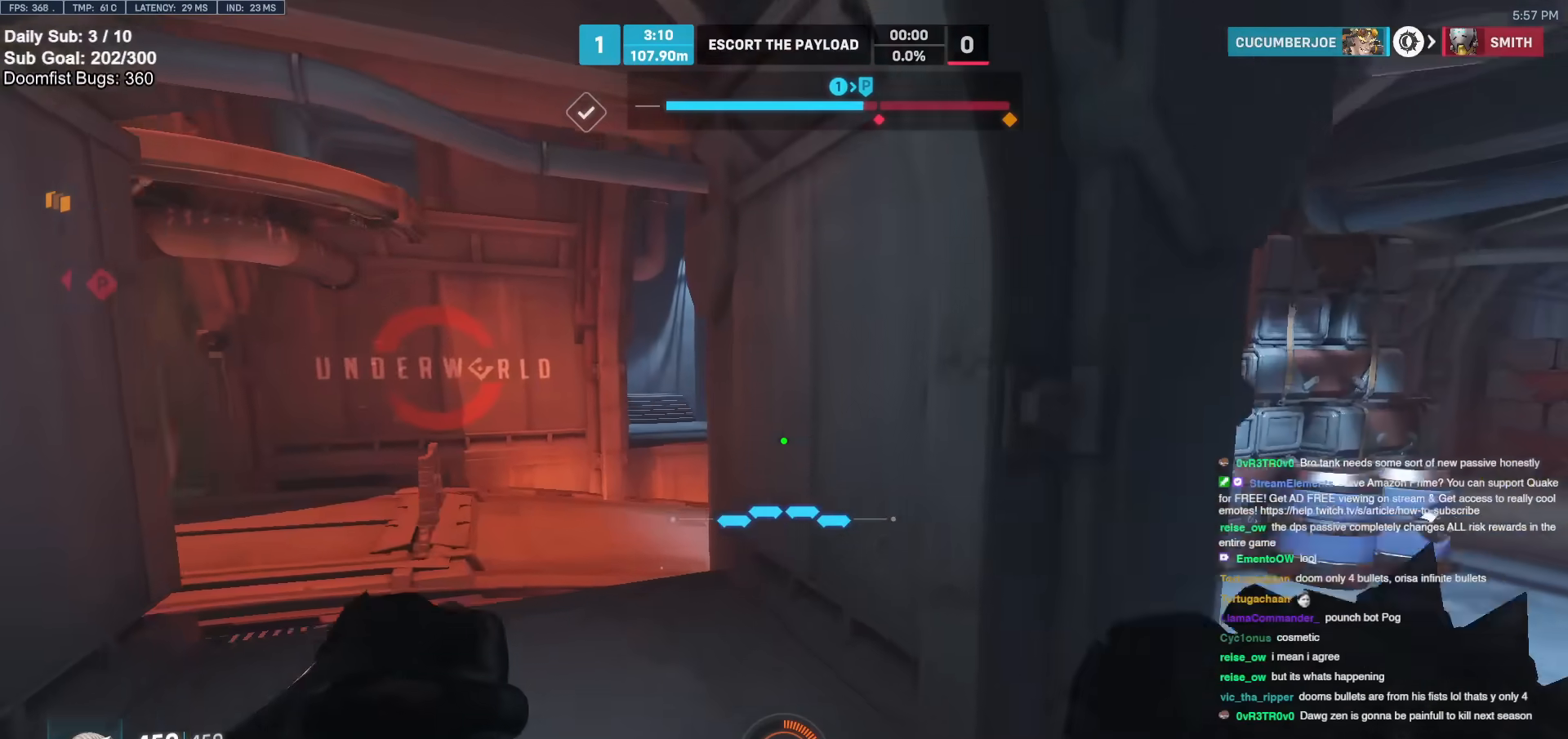
{"keys": ["d", "s"], "mouse": [], "events": [[233, "w", "up"], [267, "d", "down"], [417, "s", "down"]]}
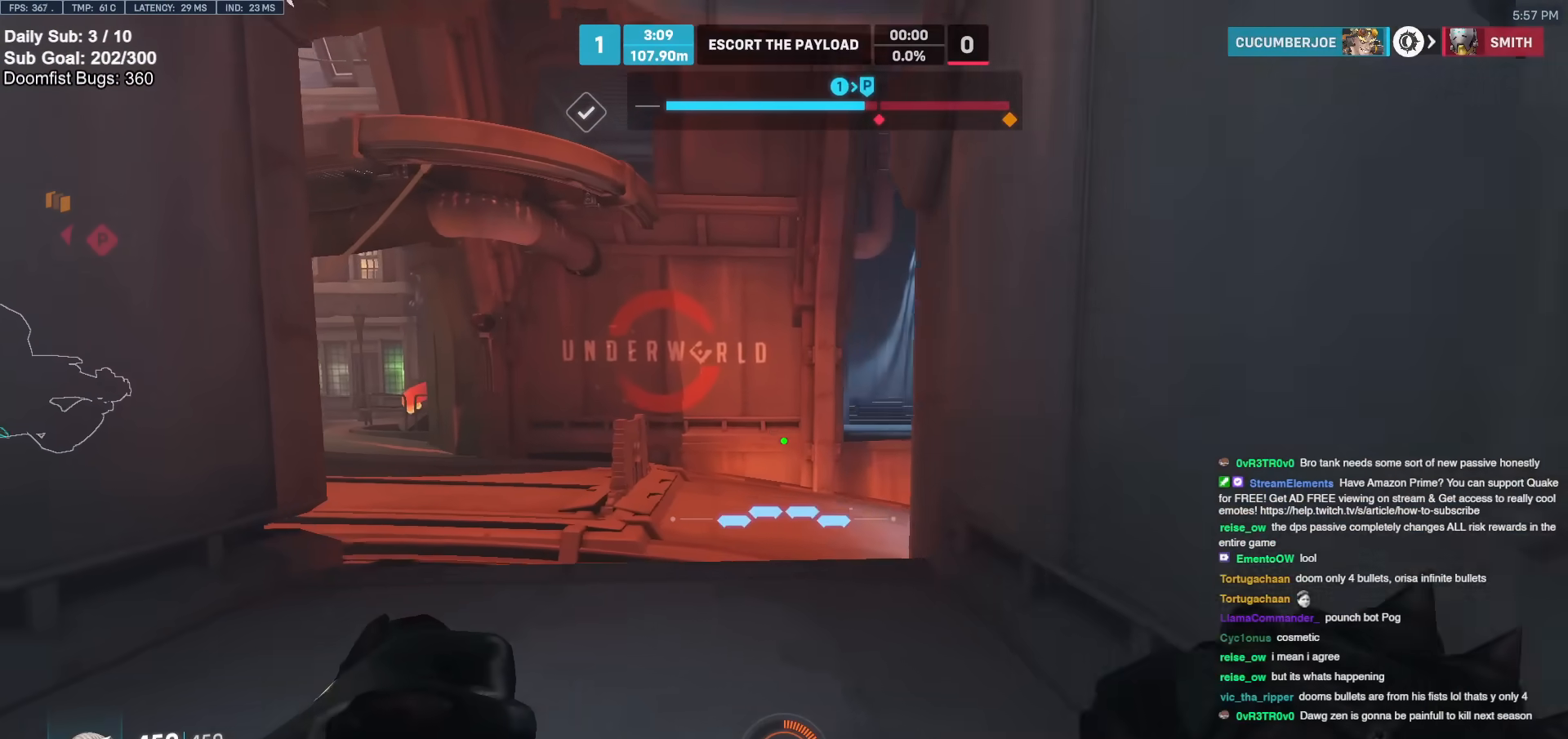
{"keys": ["a", "w"], "mouse": [], "events": [[250, "s", "up"], [433, "a", "down"], [433, "d", "up"], [433, "w", "down"]]}
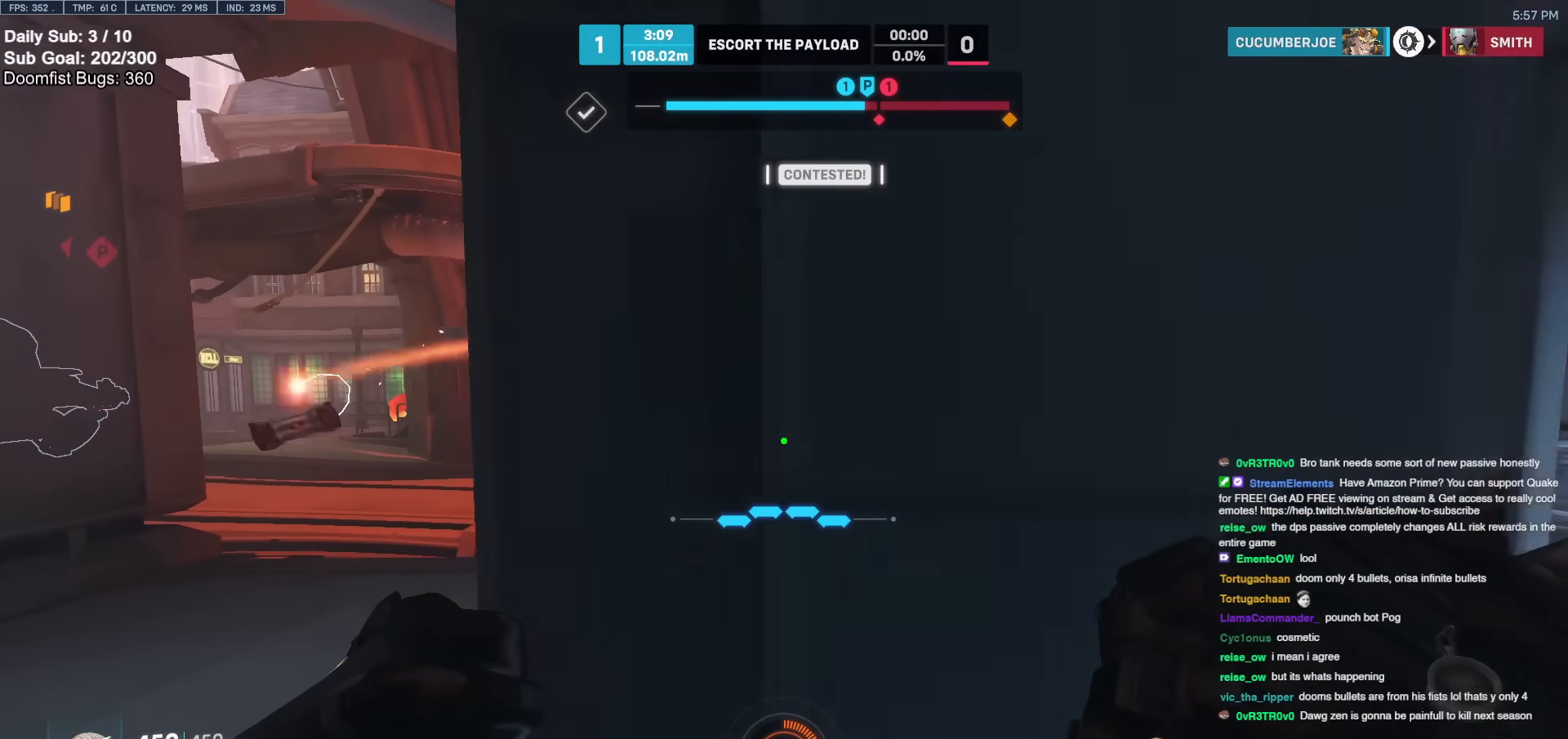
{"keys": ["w"], "mouse": [], "events": [[67, "w", "up"], [217, "w", "down"], [300, "a", "up"]]}
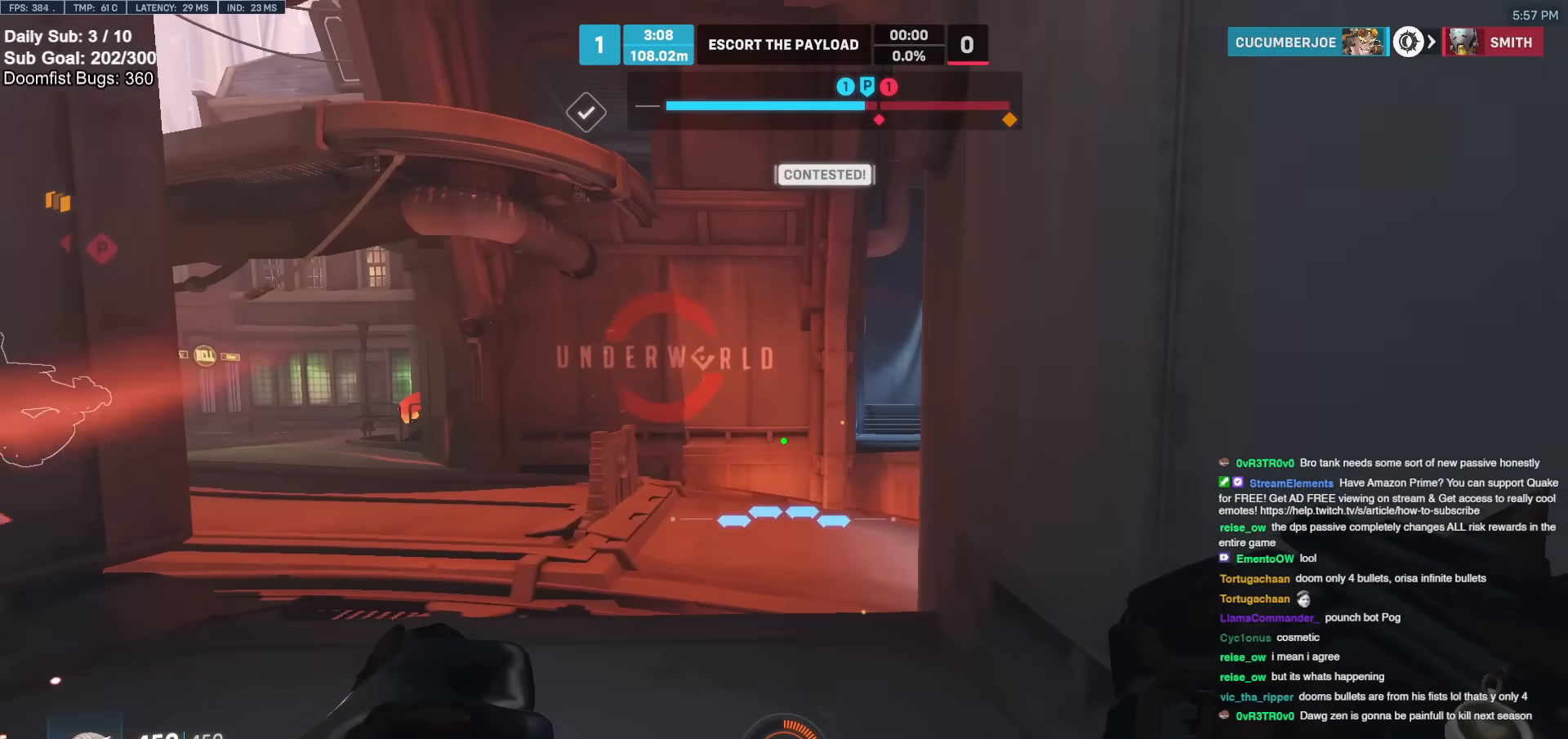
{"keys": ["d", "w"], "mouse": ["right"], "events": [[133, "d", "down"], [133, "space", "down"], [233, "mouse_right", "down"], [233, "space", "up"]]}
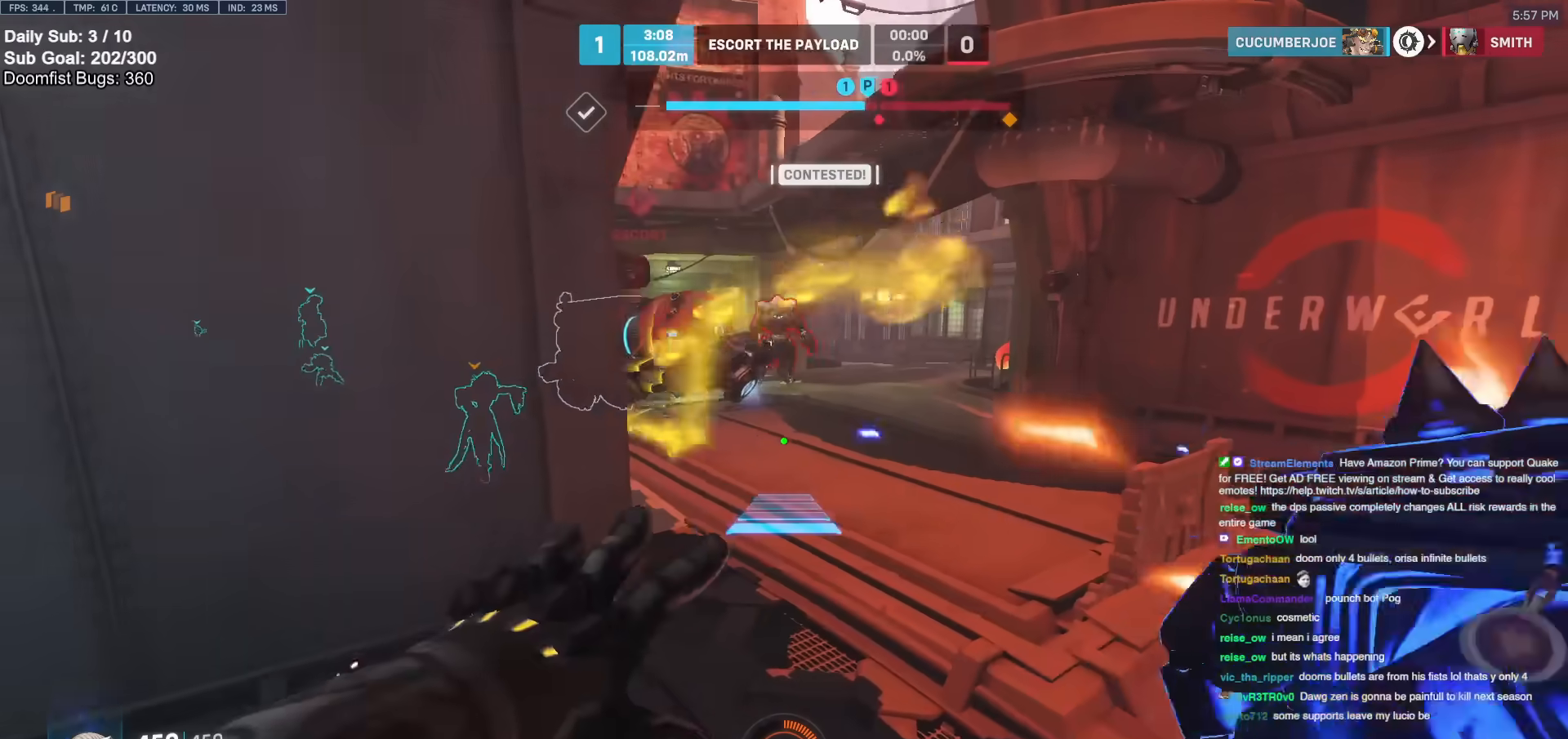
{"keys": ["w"], "mouse": ["left"], "events": [[50, "mouse_right", "up"], [100, "d", "up"], [200, "space", "down"], [250, "space", "up"], [283, "d", "down"], [433, "d", "up"], [433, "mouse_left", "down"]]}
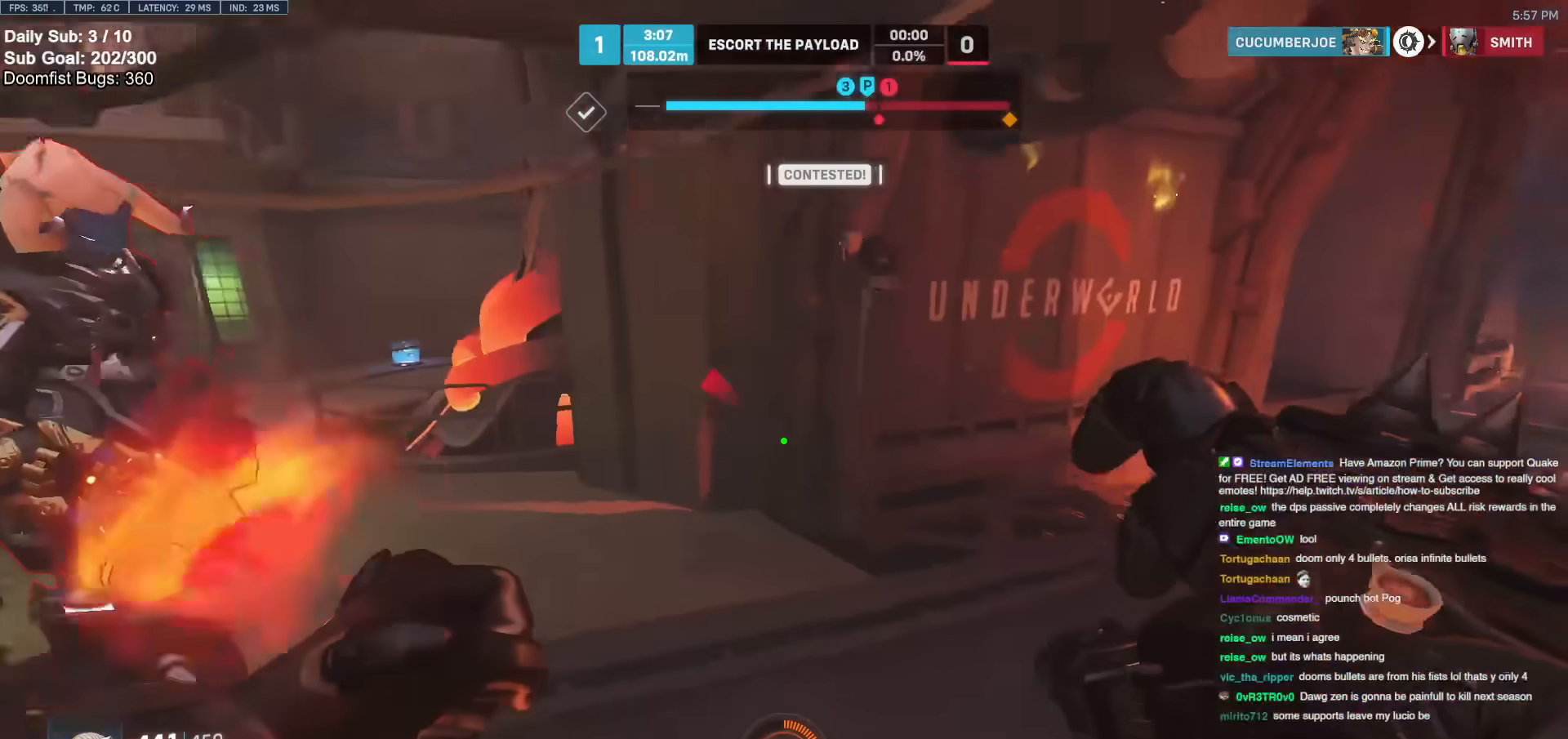
{"keys": ["d", "w"], "mouse": [], "events": [[67, "mouse_left", "up"], [350, "mouse_left", "down"], [350, "space", "down"], [450, "d", "down"], [500, "mouse_left", "up"], [500, "space", "up"]]}
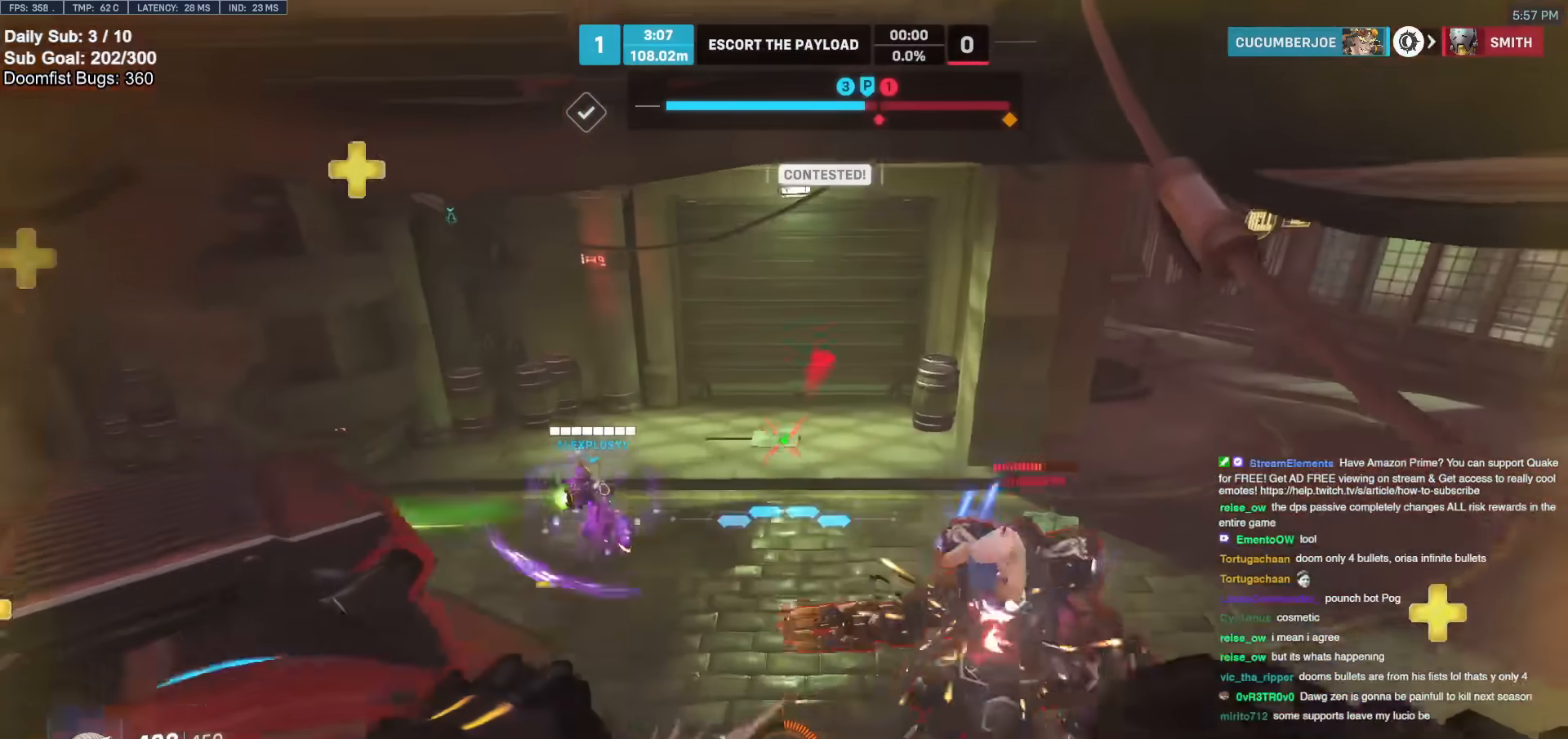
{"keys": ["w"], "mouse": ["left"], "events": [[183, "mouse_left", "down"], [233, "d", "up"], [317, "mouse_left", "up"], [500, "mouse_left", "down"]]}
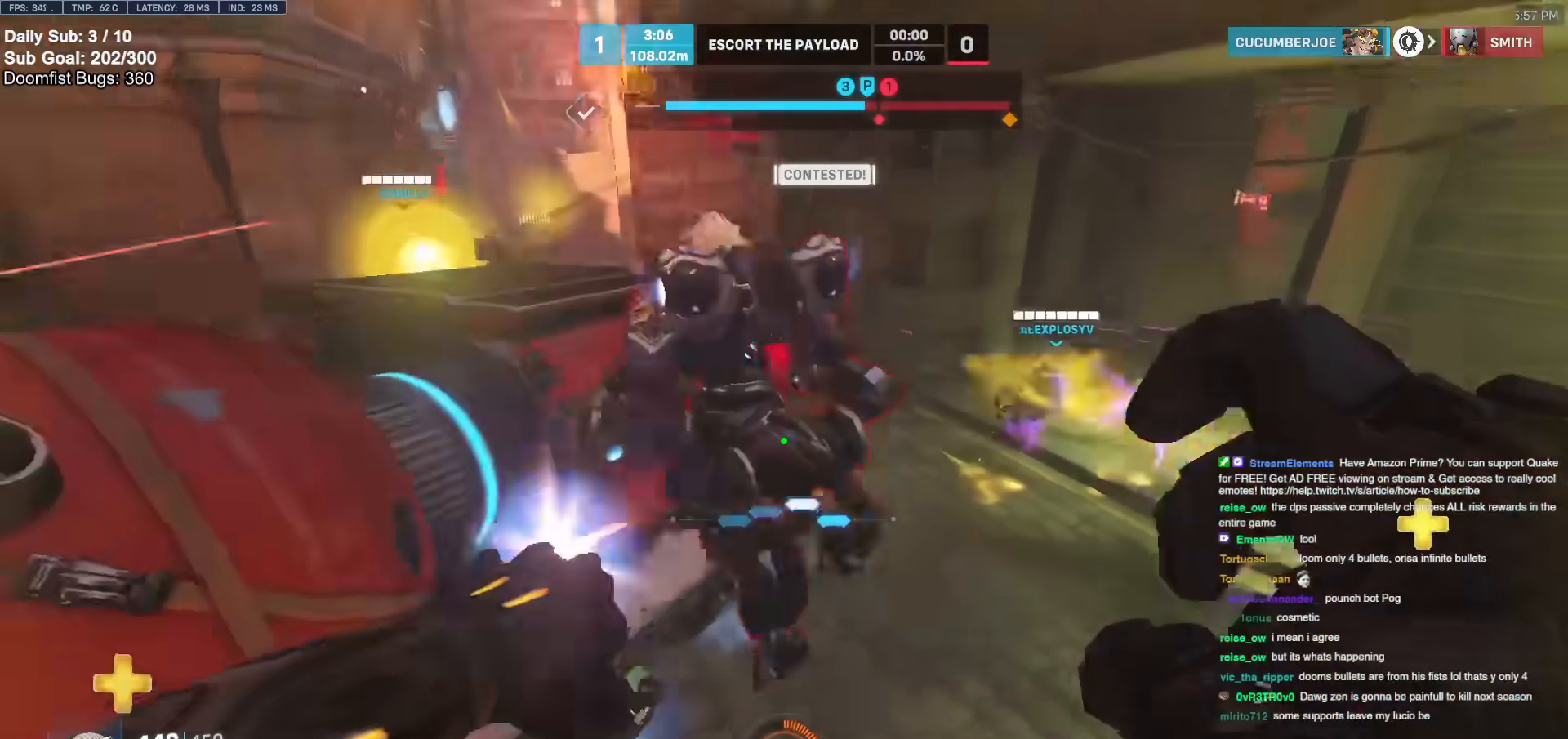
{"keys": ["a", "melee", "w"], "mouse": ["left"], "events": [[150, "mouse_left", "up"], [383, "mouse_left", "down"], [433, "a", "down"], [433, "melee", "down"]]}
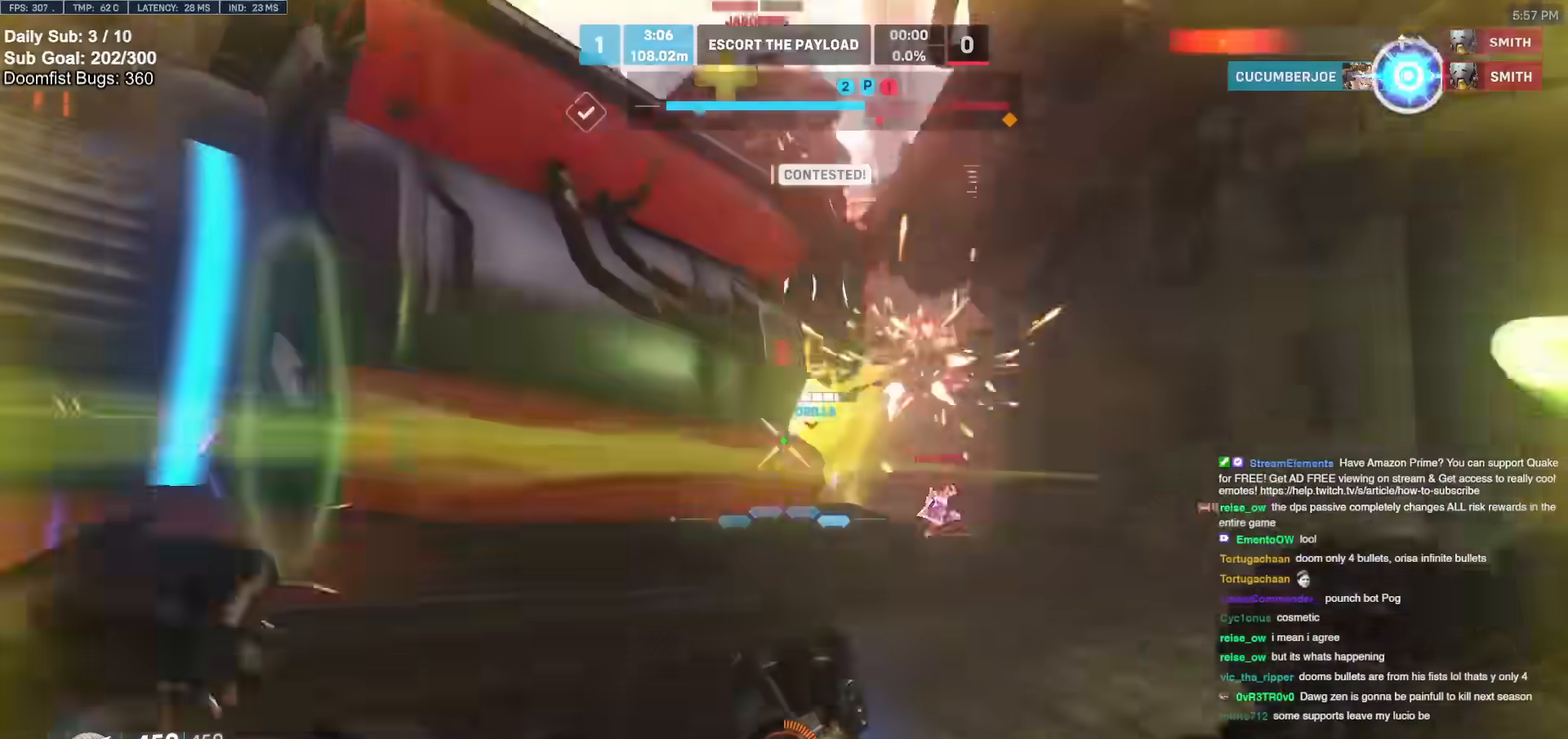
{"keys": ["space", "w"], "mouse": [], "events": [[33, "melee", "up"], [33, "space", "down"], [67, "mouse_left", "up"], [167, "space", "up"], [300, "a", "up"], [450, "space", "down"]]}
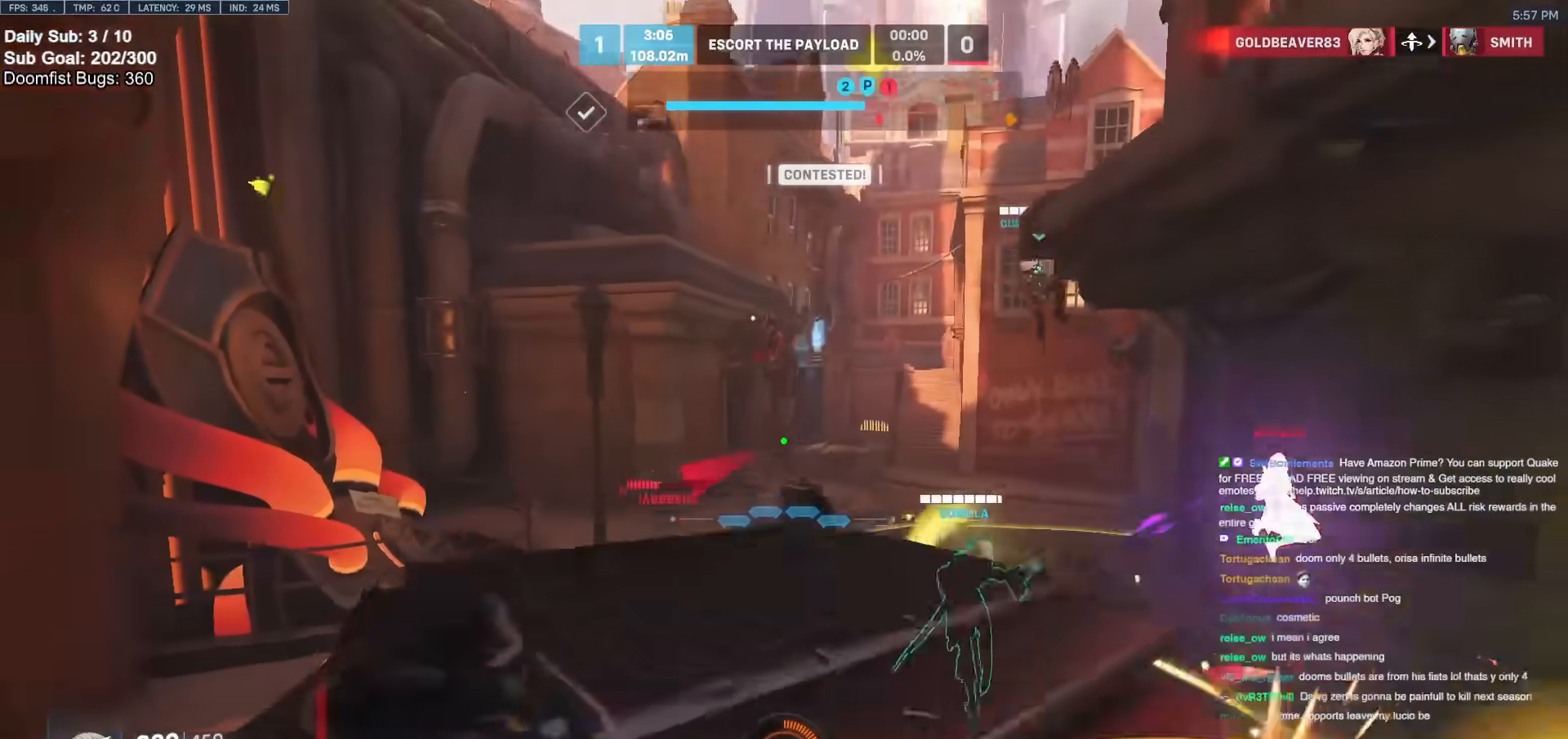
{"keys": ["d", "w"], "mouse": [], "events": [[33, "a", "down"], [33, "space", "up"], [133, "a", "up"], [133, "space", "down"], [233, "space", "up"], [317, "mouse_left", "down"], [417, "d", "down"], [467, "mouse_left", "up"]]}
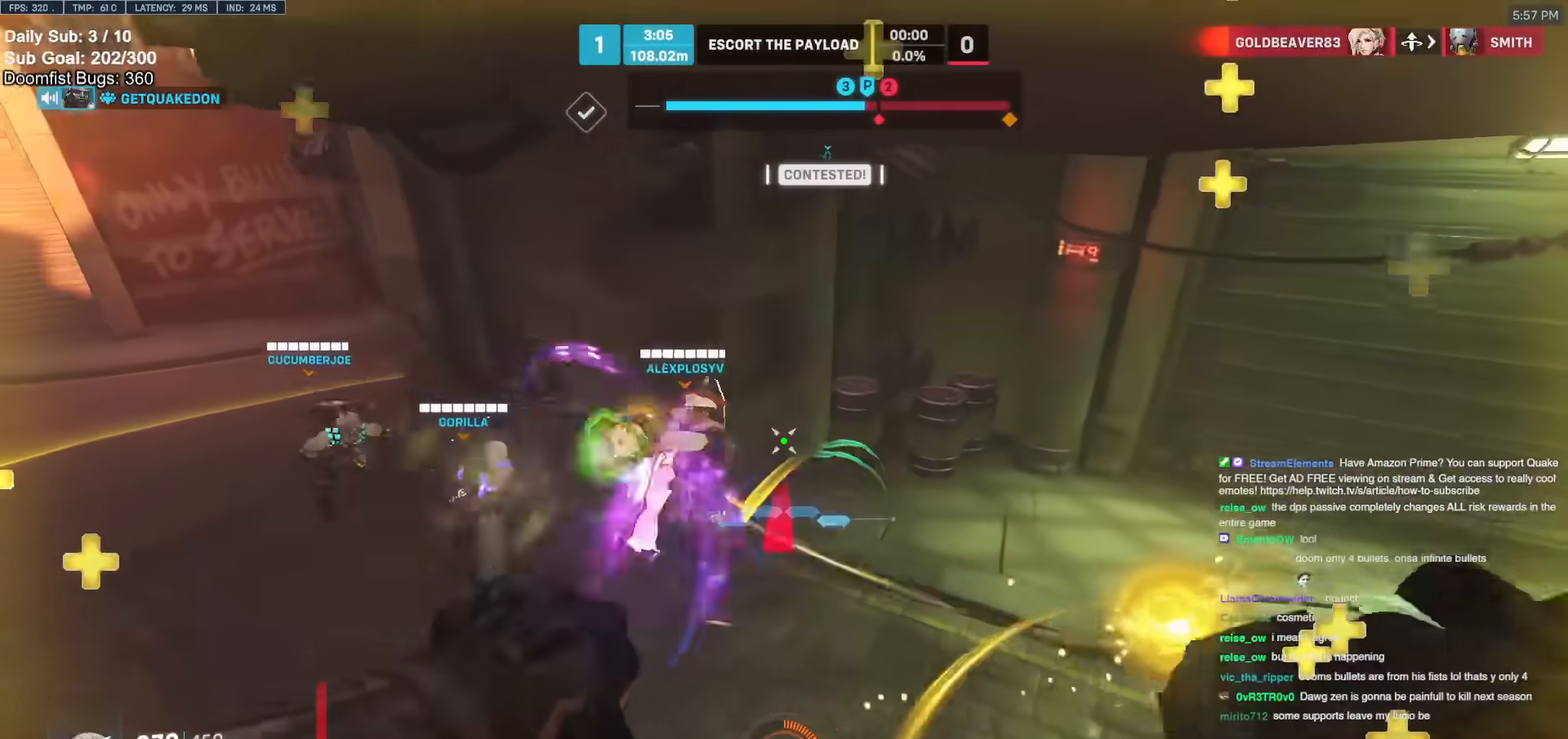
{"keys": ["w"], "mouse": [], "events": [[50, "w", "up"], [100, "a", "down"], [100, "d", "up"], [150, "w", "down"], [250, "a", "up"], [283, "d", "down"], [483, "d", "up"]]}
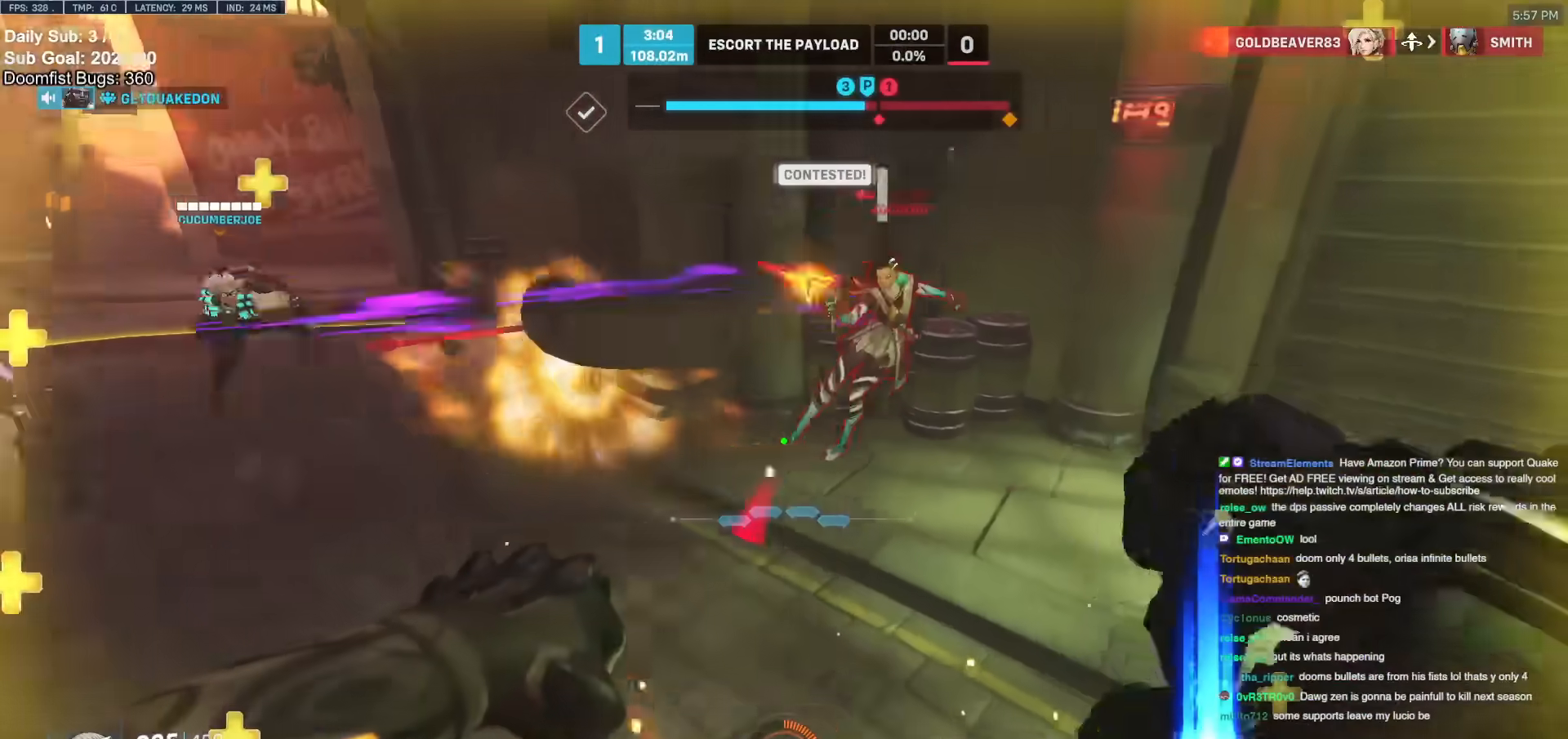
{"keys": ["a", "d", "w"], "mouse": [], "events": [[167, "mouse_left", "down"], [217, "melee", "down"], [300, "d", "down"], [350, "mouse_left", "up"], [400, "melee", "up"], [500, "a", "down"]]}
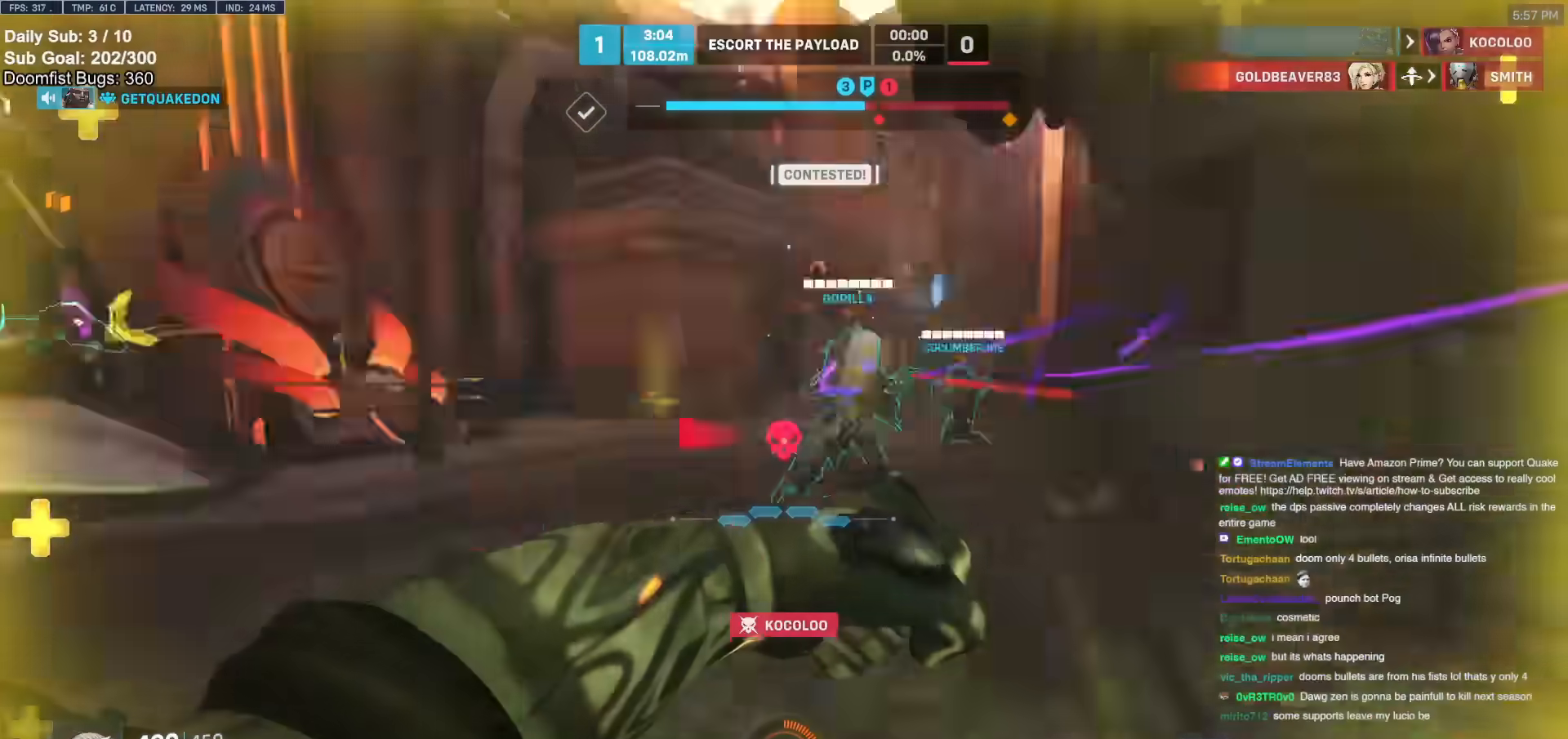
{"keys": ["e", "w"], "mouse": [], "events": [[33, "d", "up"], [183, "space", "down"], [317, "a", "up"], [317, "space", "up"], [417, "e", "down"]]}